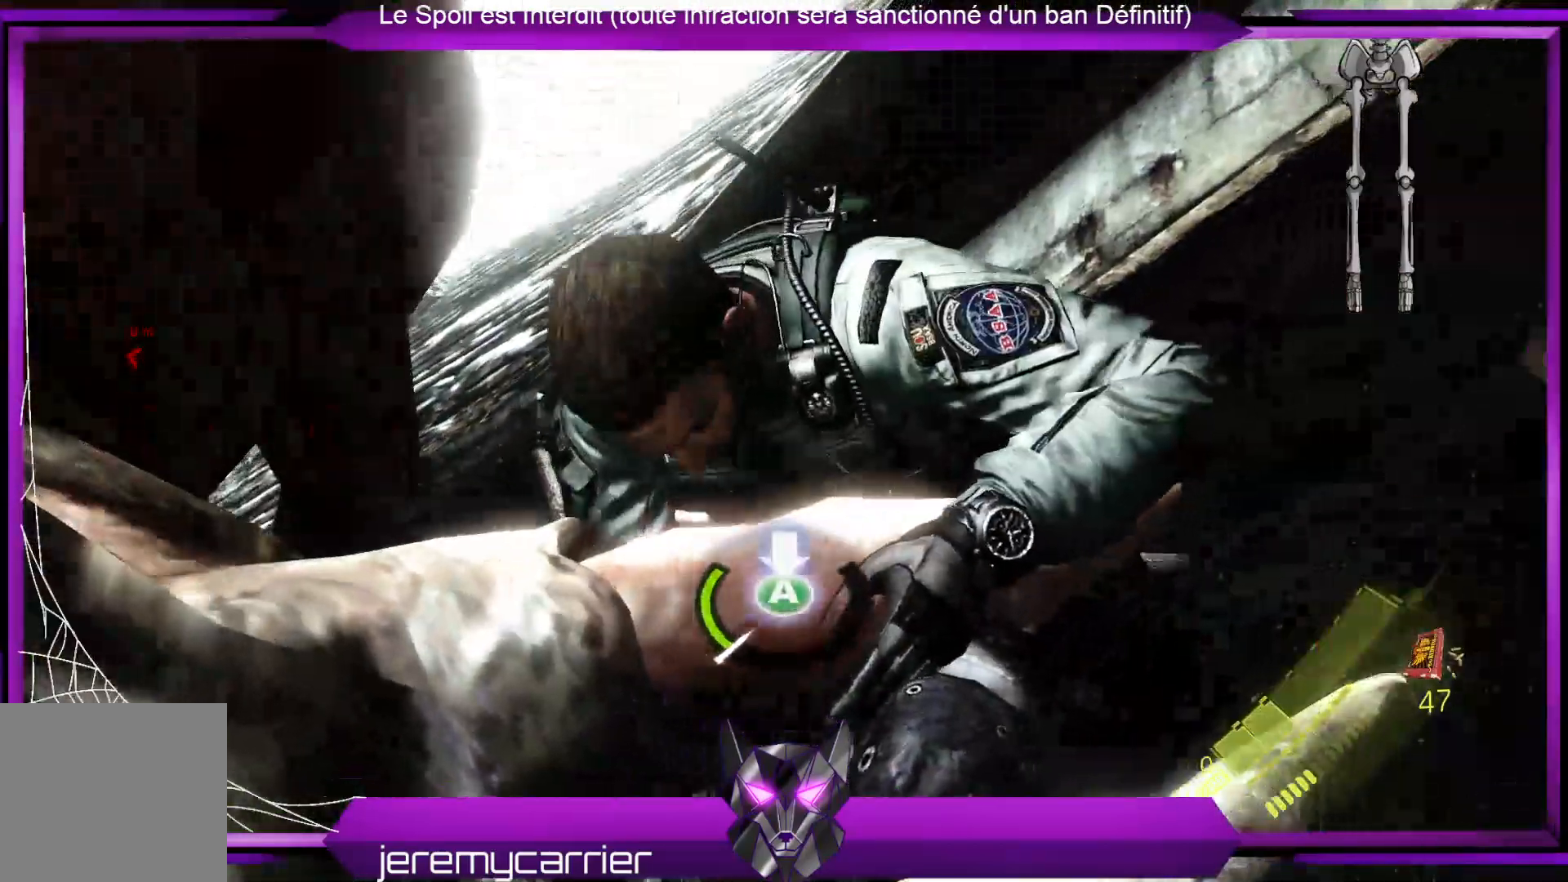
Gameplay with a controller (Xbox layout); each line is a JSON object with the inputs held at the frame after it. "events" lists button and stick changes between this image and that frame as [ms after this image, input, new state], when the widget could be followed in between.
{"buttons": ["A"], "left_stick": "center", "right_stick": "center", "events": [[100, "A", "up"], [167, "A", "down"], [234, "A", "up"], [300, "A", "down"], [401, "A", "up"], [467, "A", "down"]]}
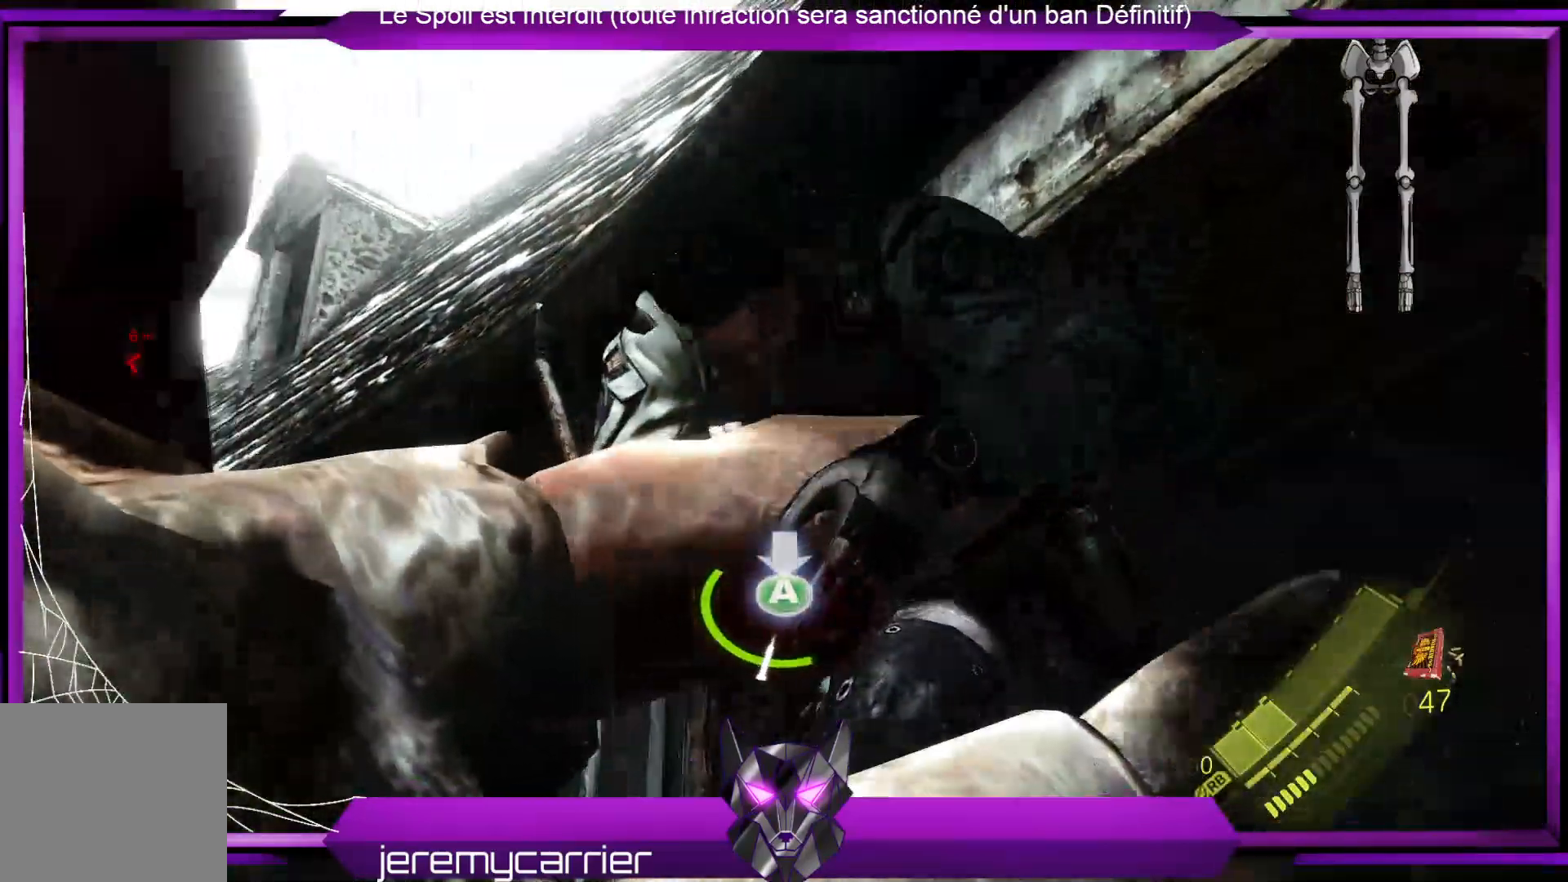
{"buttons": ["A"], "left_stick": "center", "right_stick": "center", "events": [[67, "A", "up"], [100, "A", "down"], [234, "A", "up"], [267, "A", "down"], [367, "A", "up"], [434, "A", "down"]]}
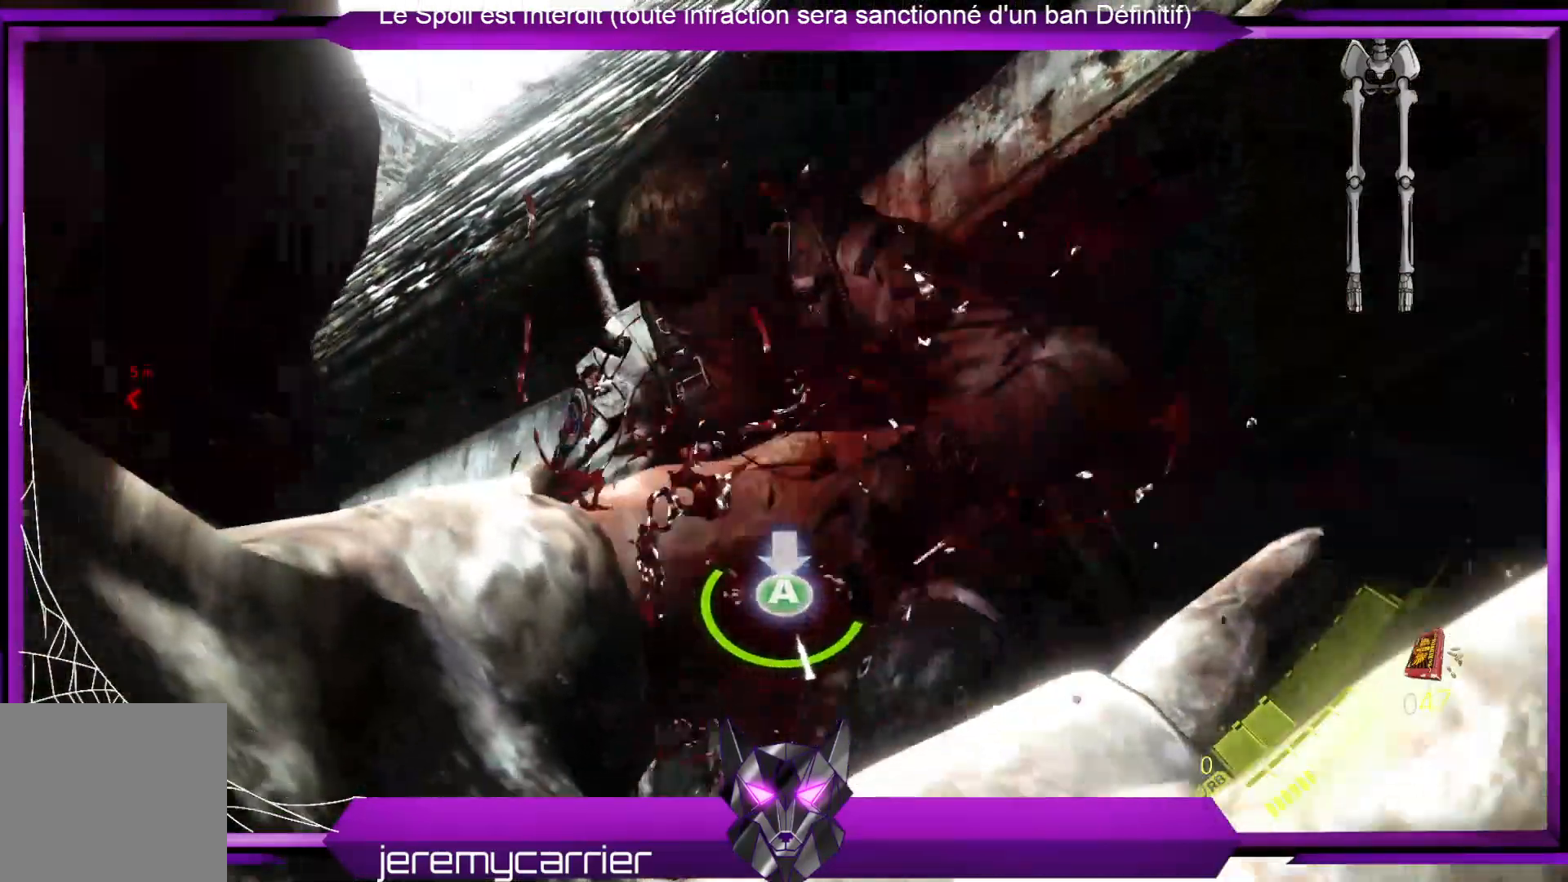
{"buttons": ["A"], "left_stick": "center", "right_stick": "center", "events": [[34, "A", "up"], [134, "A", "down"], [201, "A", "up"], [267, "A", "down"], [368, "A", "up"], [435, "A", "down"]]}
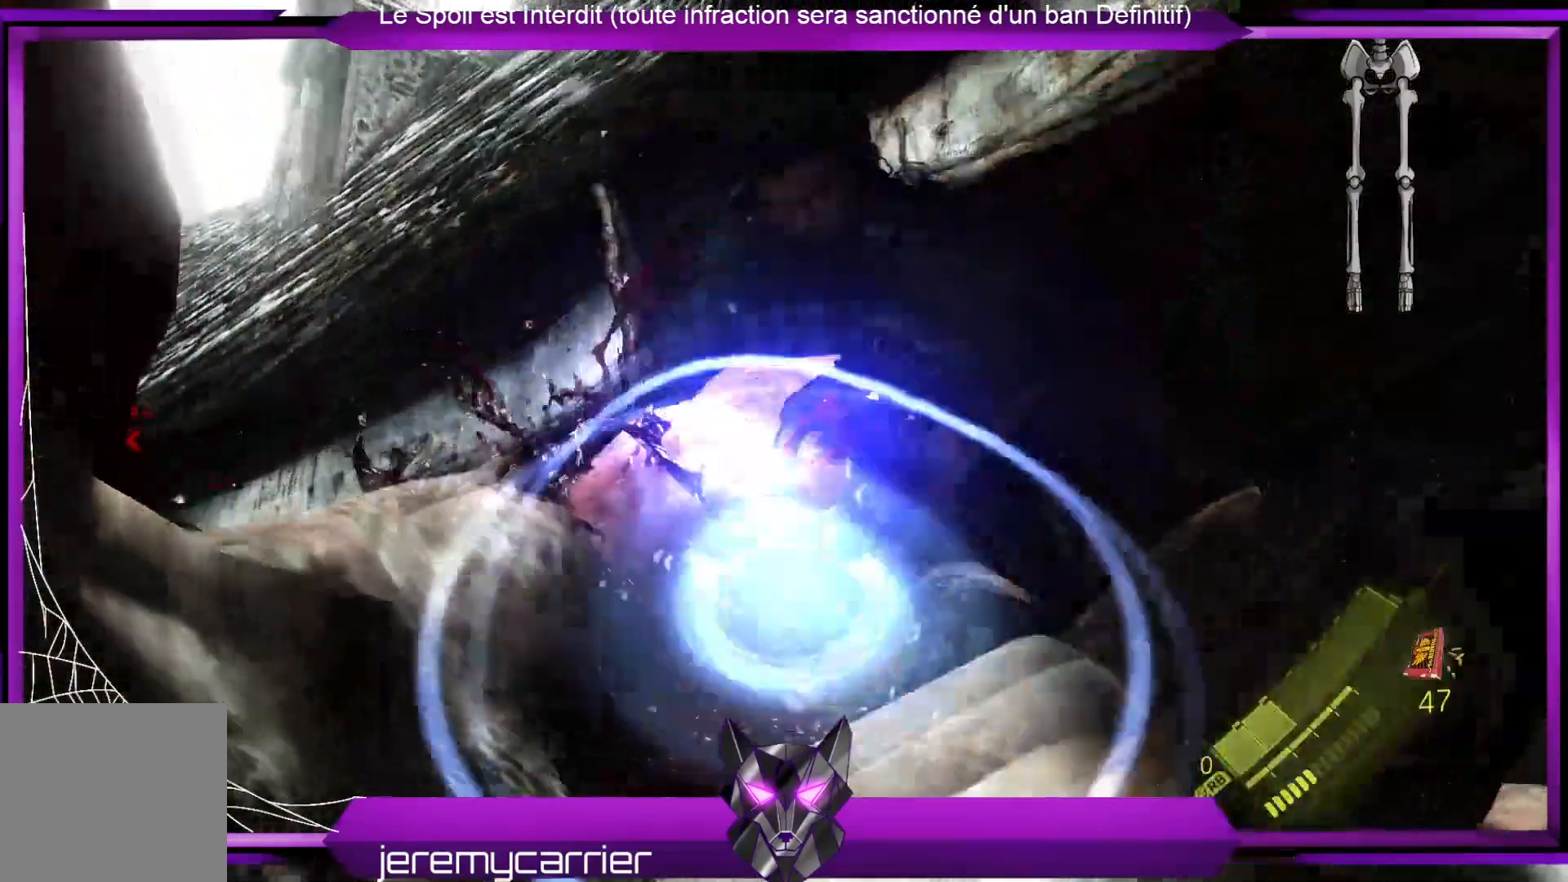
{"buttons": [], "left_stick": "center", "right_stick": "center", "events": [[34, "A", "up"], [101, "A", "down"], [167, "A", "up"]]}